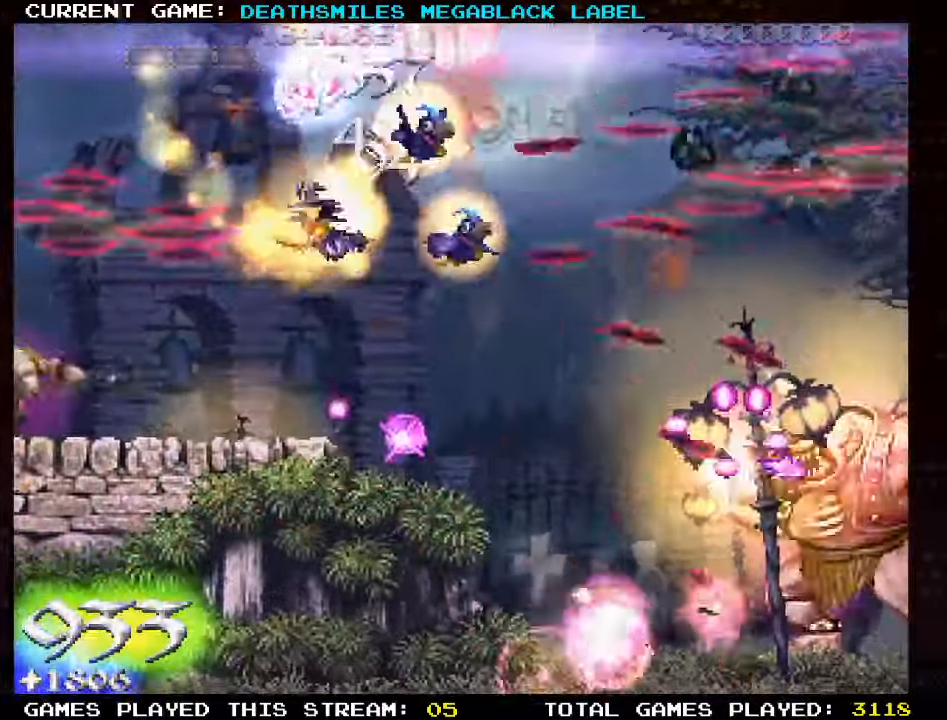
Gameplay with a controller (arcade stick); each line is a JSON object with the inputs held at the frame after it (dt_ms = milliseconds from this image to that frame). "events" lists button and stick changes between this image and that frame as [ms after this image, input, new state], when the widget could be followed in between. Not read: CROSS L3 R3 other_buttons.
{"dt_ms": 500, "buttons": [], "left_stick": "left", "events": [[83, "SQUARE", "down"], [333, "left_stick", "center"], [383, "SQUARE", "up"], [383, "left_stick", "left"], [417, "TRIANGLE", "down"], [467, "TRIANGLE", "up"]]}
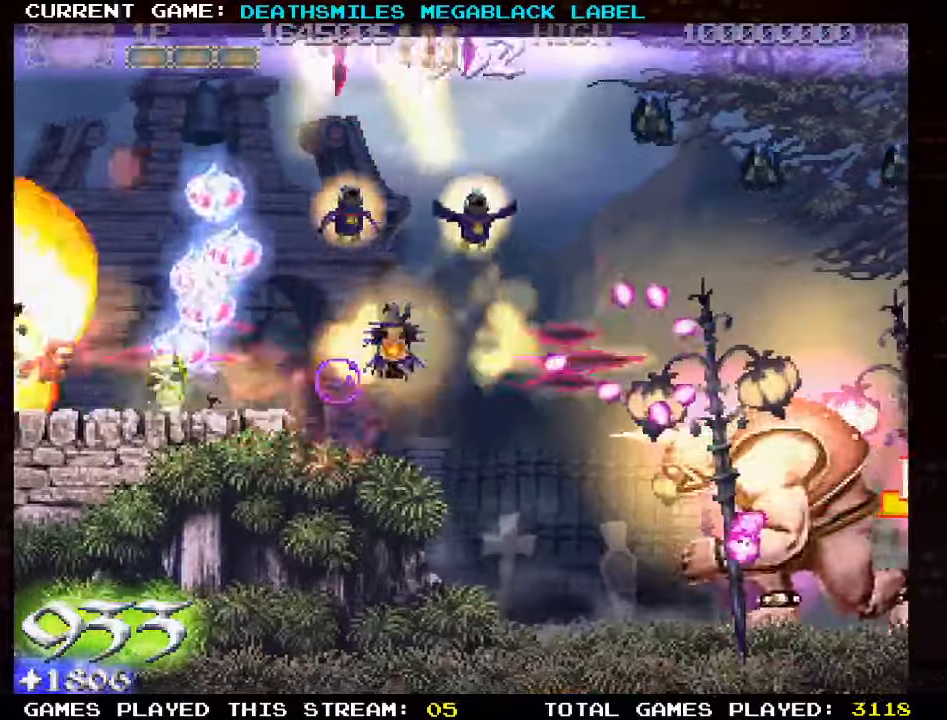
{"dt_ms": 500, "buttons": ["TRIANGLE"], "left_stick": "down", "events": [[67, "TRIANGLE", "down"], [67, "left_stick", "up-left"], [150, "TRIANGLE", "up"], [233, "TRIANGLE", "down"], [250, "left_stick", "center"], [333, "left_stick", "right"], [450, "left_stick", "down"]]}
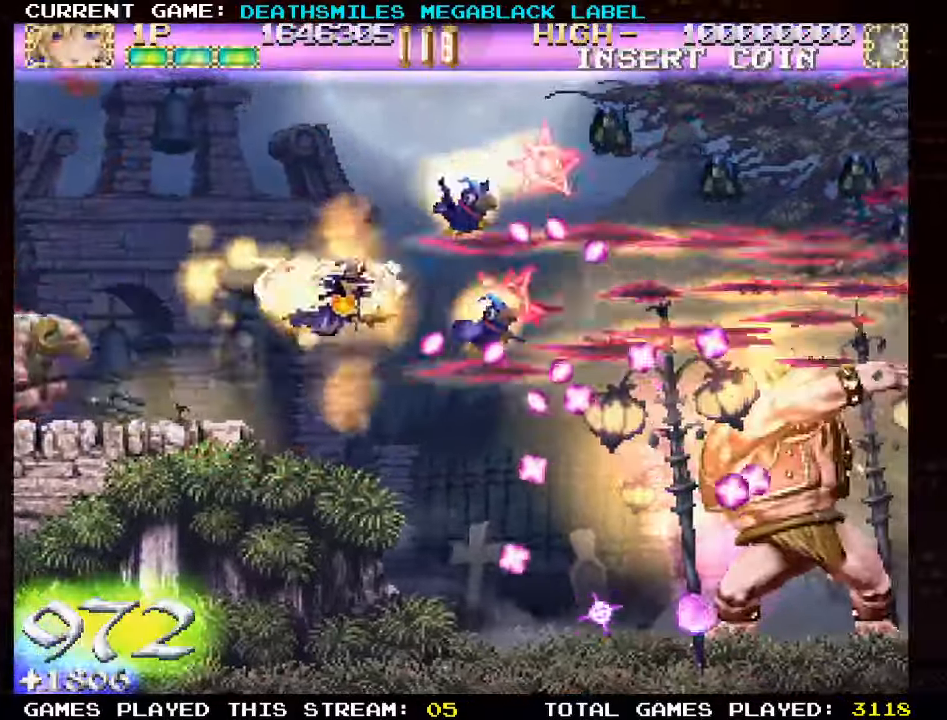
{"dt_ms": 500, "buttons": ["TRIANGLE"], "left_stick": "center", "events": [[67, "left_stick", "left"], [117, "left_stick", "up-left"], [183, "TRIANGLE", "up"], [250, "TRIANGLE", "down"], [333, "left_stick", "up"], [500, "left_stick", "center"]]}
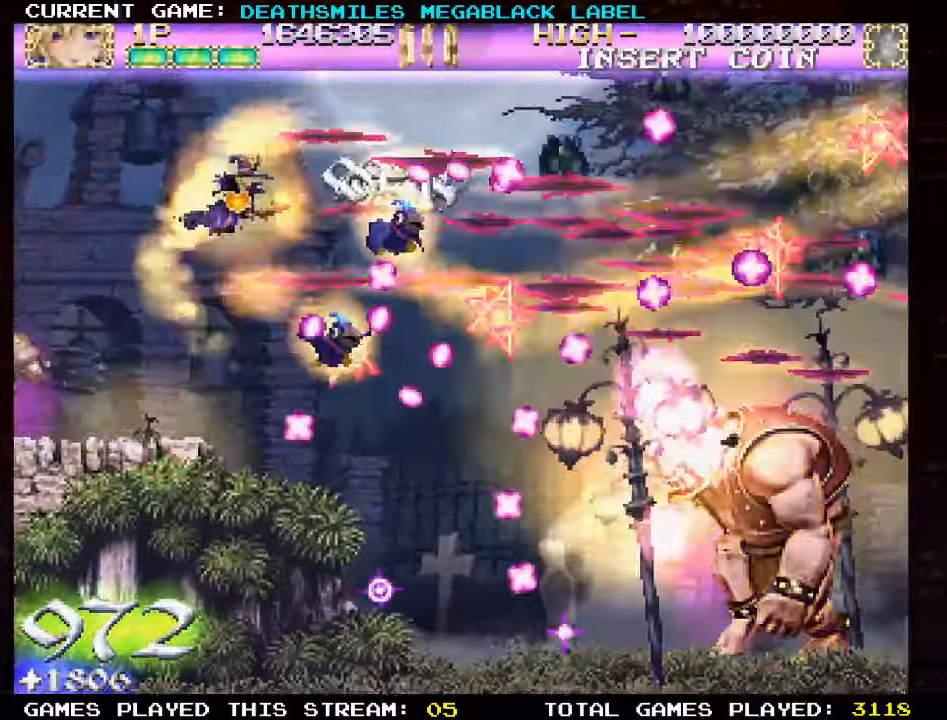
{"dt_ms": 500, "buttons": ["TRIANGLE"], "left_stick": "center", "events": [[183, "left_stick", "left"], [417, "left_stick", "center"]]}
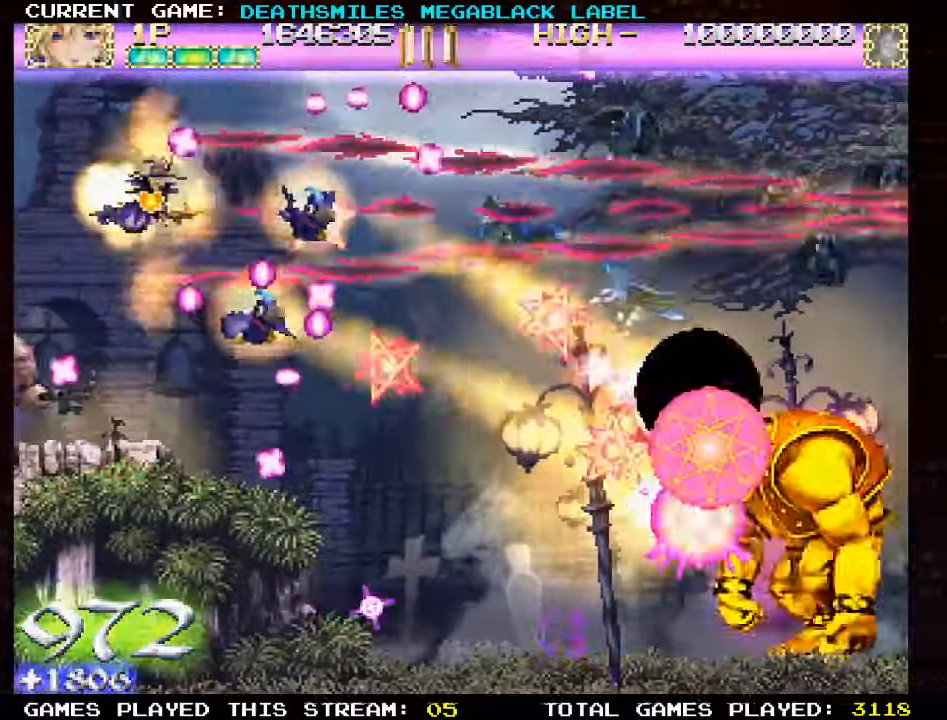
{"dt_ms": 500, "buttons": ["TRIANGLE"], "left_stick": "down", "events": [[33, "left_stick", "right"], [117, "left_stick", "up"], [200, "left_stick", "right"], [433, "left_stick", "down"]]}
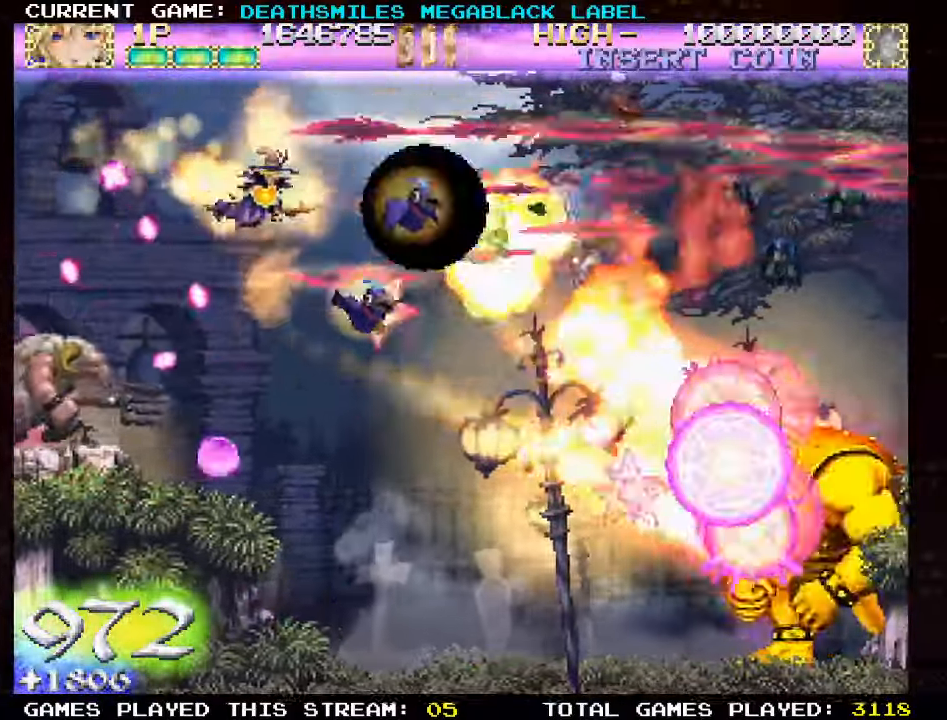
{"dt_ms": 500, "buttons": ["TRIANGLE"], "left_stick": "down-right", "events": [[167, "left_stick", "down-right"], [267, "left_stick", "down"], [417, "left_stick", "down-right"]]}
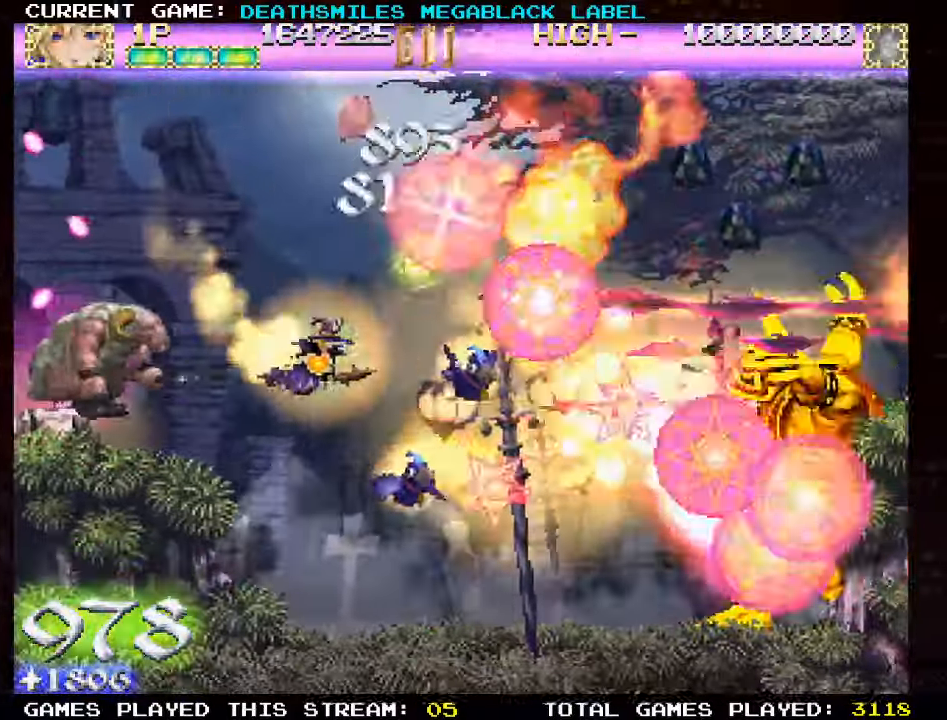
{"dt_ms": 500, "buttons": ["TRIANGLE"], "left_stick": "center", "events": [[50, "left_stick", "down"], [150, "left_stick", "down-right"], [300, "left_stick", "center"]]}
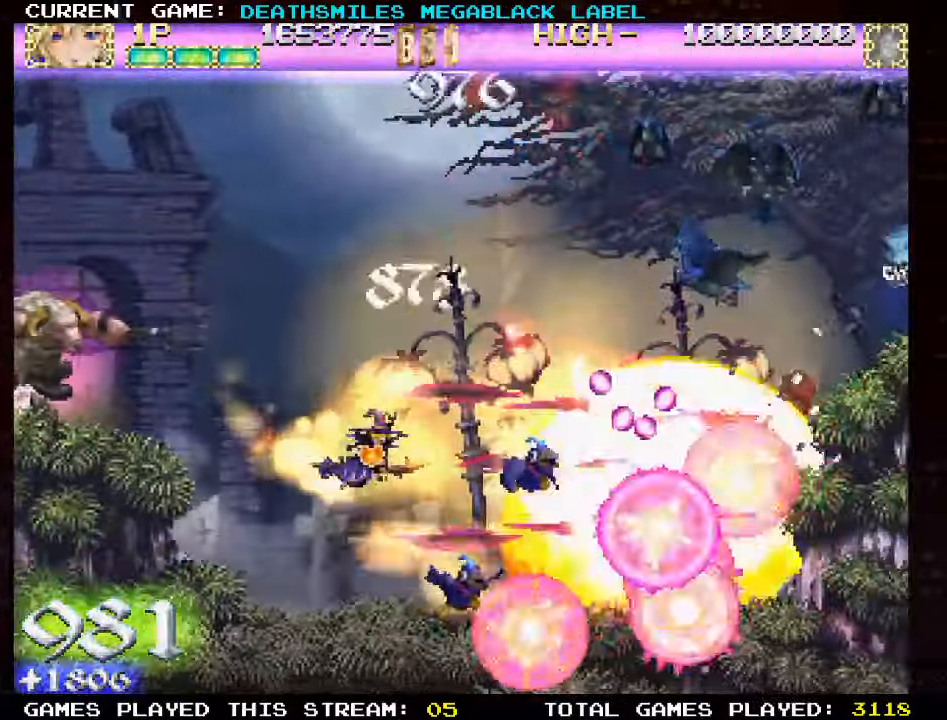
{"dt_ms": 500, "buttons": [], "left_stick": "center", "events": [[167, "left_stick", "left"], [250, "left_stick", "center"], [300, "left_stick", "down"], [383, "TRIANGLE", "up"], [400, "left_stick", "center"]]}
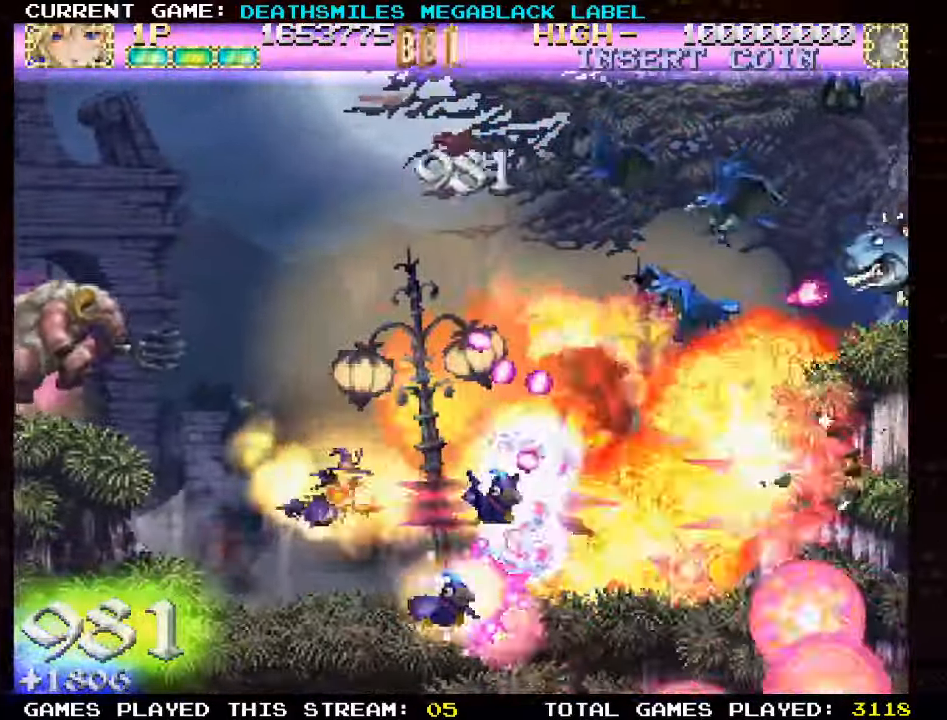
{"dt_ms": 500, "buttons": [], "left_stick": "center"}
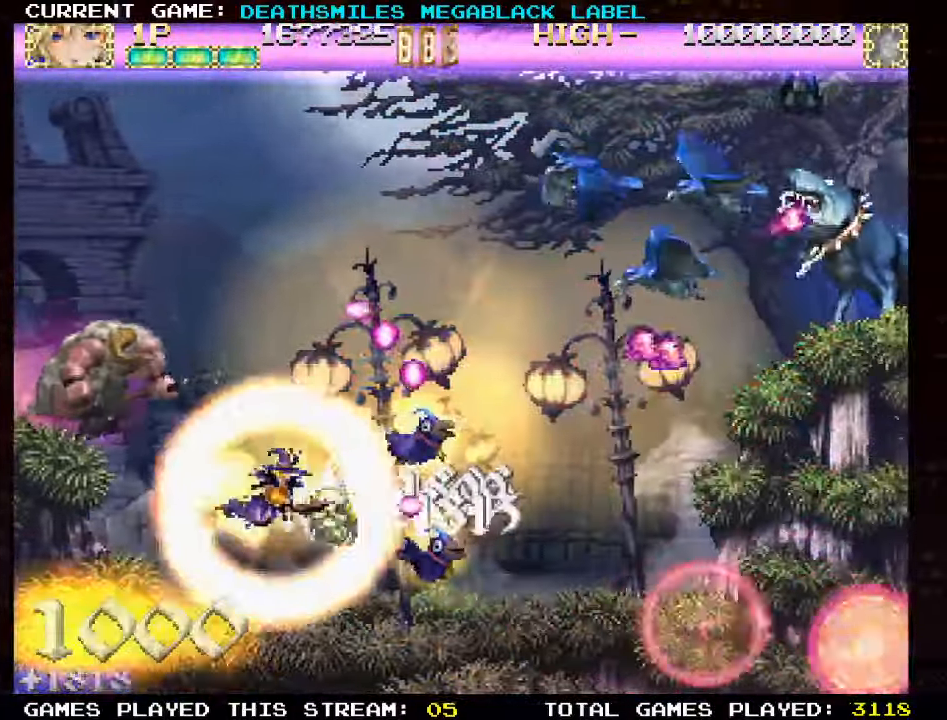
{"dt_ms": 500, "buttons": [], "left_stick": "center"}
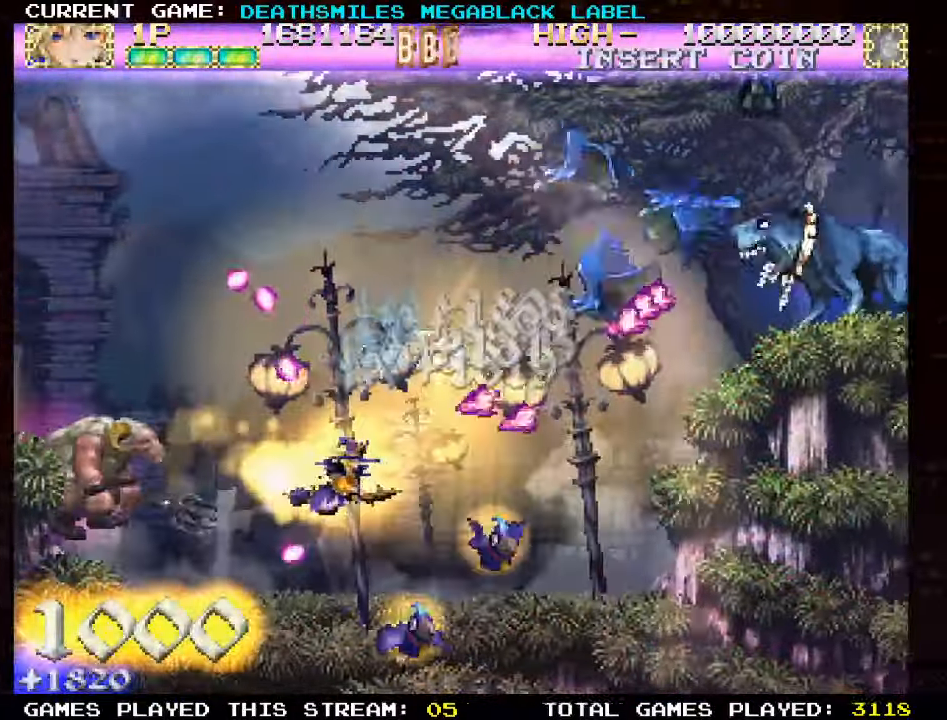
{"dt_ms": 500, "buttons": [], "left_stick": "center"}
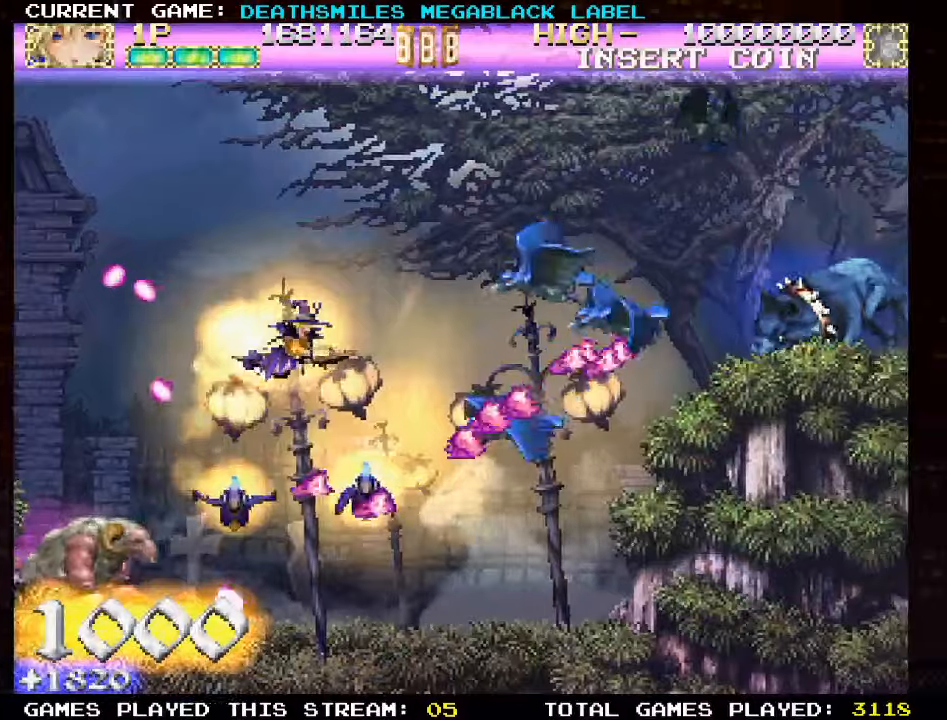
{"dt_ms": 500, "buttons": [], "left_stick": "center", "events": [[50, "left_stick", "left"], [234, "left_stick", "center"]]}
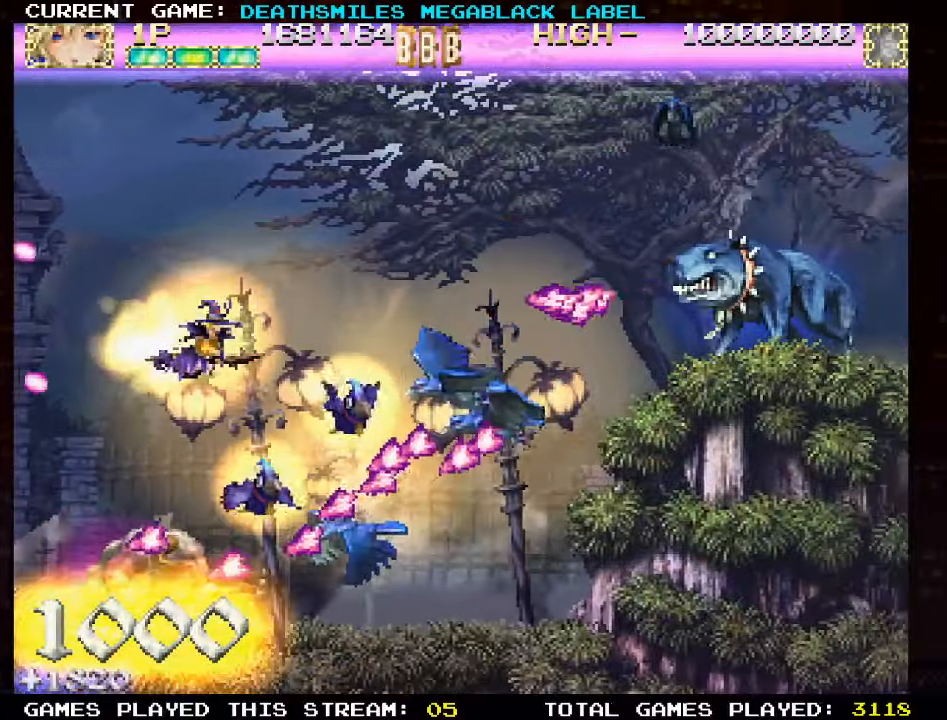
{"dt_ms": 500, "buttons": [], "left_stick": "center", "events": [[217, "left_stick", "left"], [350, "left_stick", "center"]]}
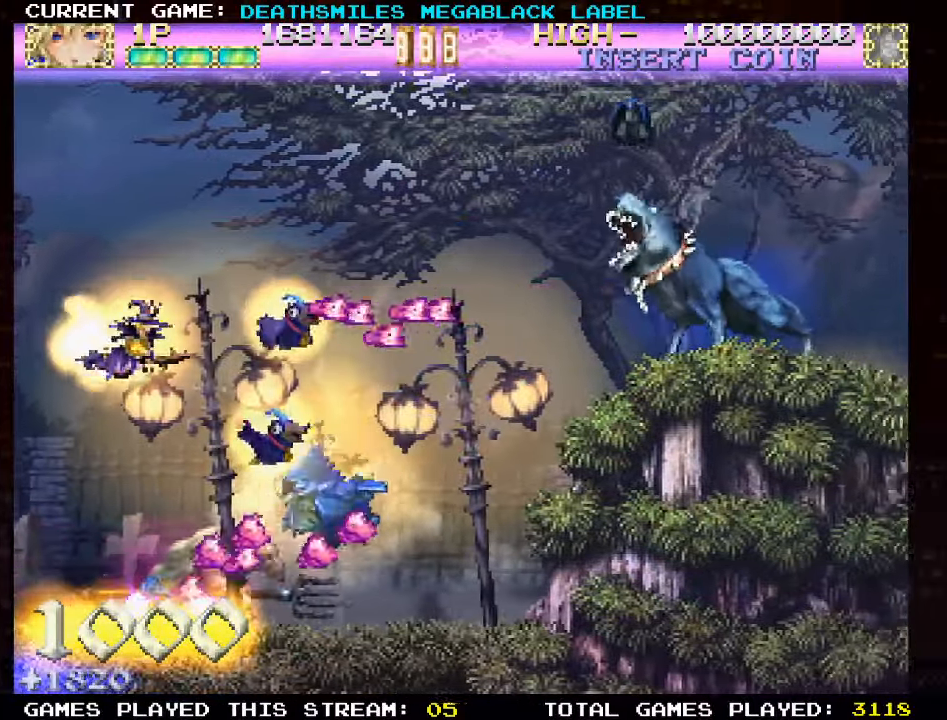
{"dt_ms": 500, "buttons": ["SQUARE", "TRIANGLE"], "left_stick": "down", "events": [[150, "left_stick", "down-left"], [300, "SQUARE", "down"], [300, "TRIANGLE", "down"], [317, "left_stick", "center"], [484, "left_stick", "down"]]}
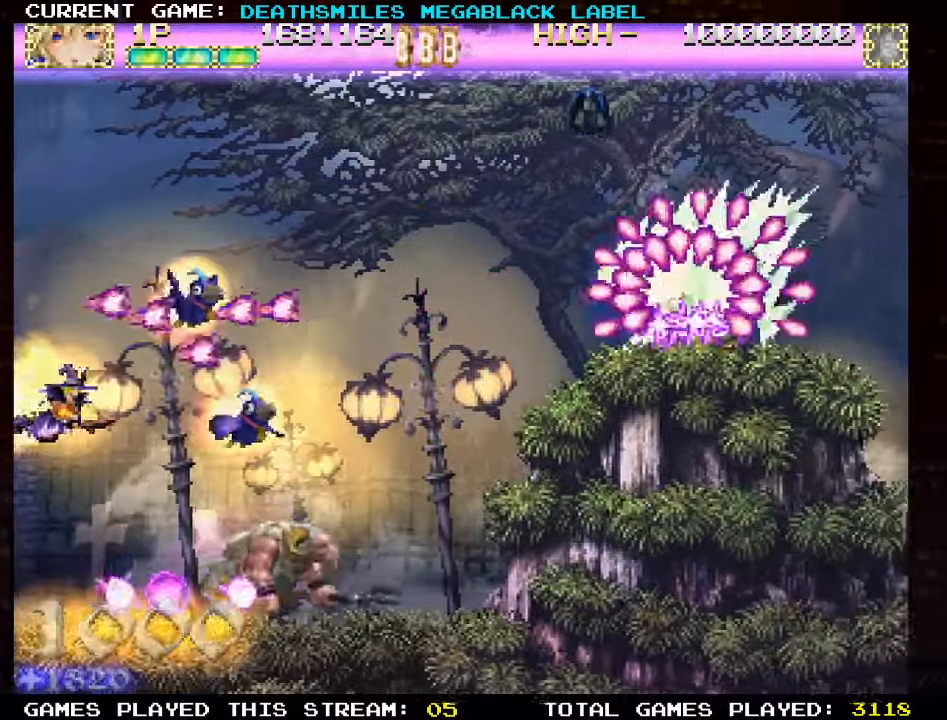
{"dt_ms": 500, "buttons": ["TRIANGLE"], "left_stick": "right", "events": [[17, "left_stick", "down-left"], [84, "SQUARE", "up"], [267, "left_stick", "center"], [450, "left_stick", "right"]]}
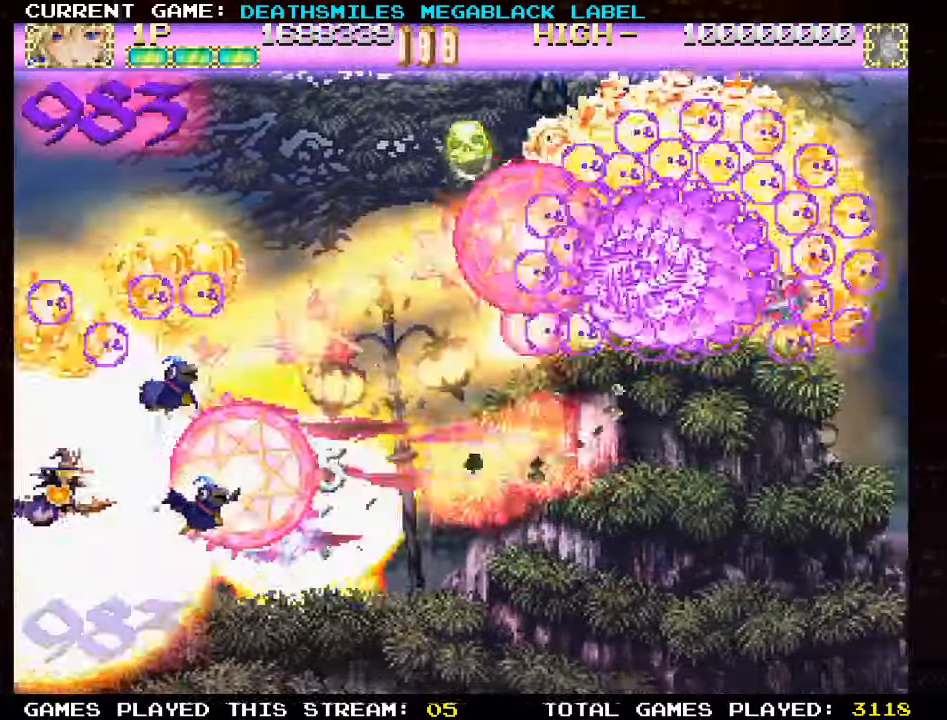
{"dt_ms": 500, "buttons": ["TRIANGLE"], "left_stick": "up-right", "events": [[267, "left_stick", "up-right"]]}
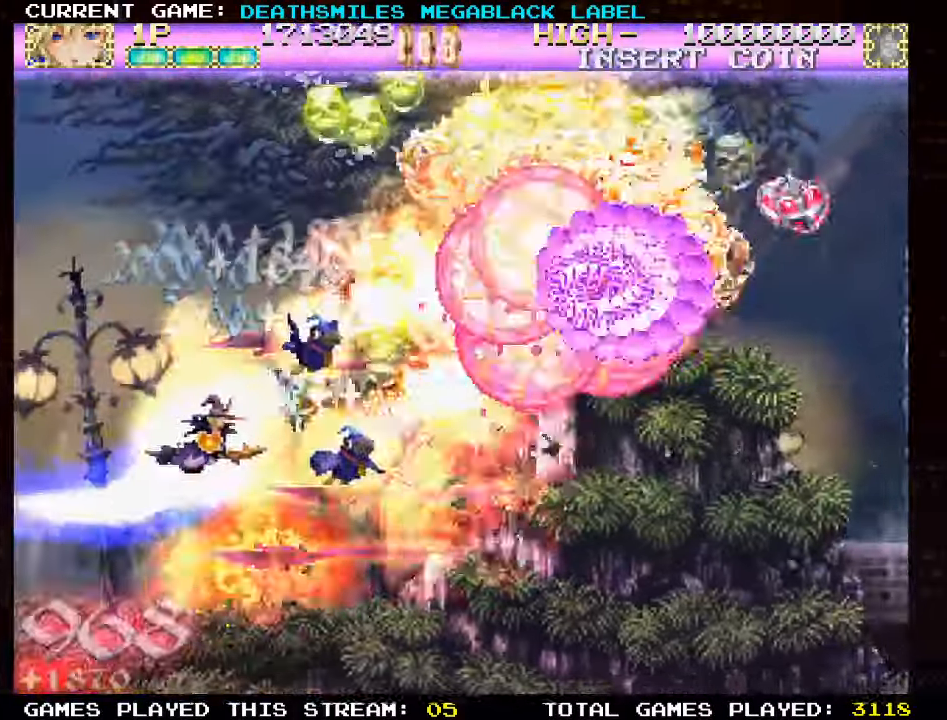
{"dt_ms": 500, "buttons": ["TRIANGLE"], "left_stick": "left", "events": [[17, "left_stick", "up"], [167, "left_stick", "left"], [334, "TRIANGLE", "up"], [417, "TRIANGLE", "down"]]}
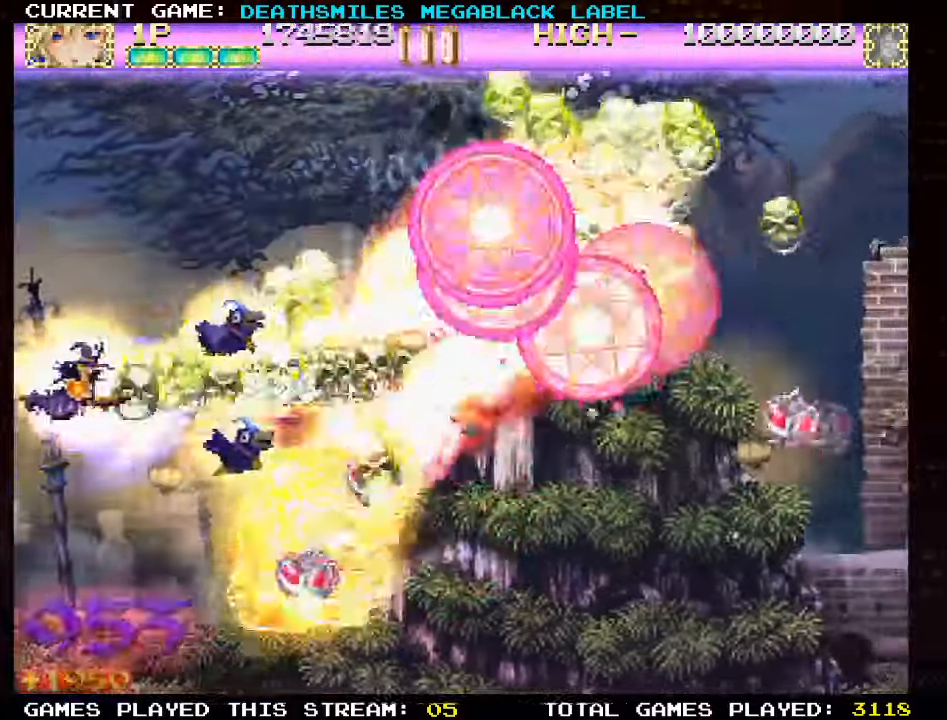
{"dt_ms": 500, "buttons": ["TRIANGLE"], "left_stick": "center", "events": [[17, "TRIANGLE", "up"], [17, "left_stick", "up-left"], [84, "TRIANGLE", "down"], [284, "left_stick", "center"]]}
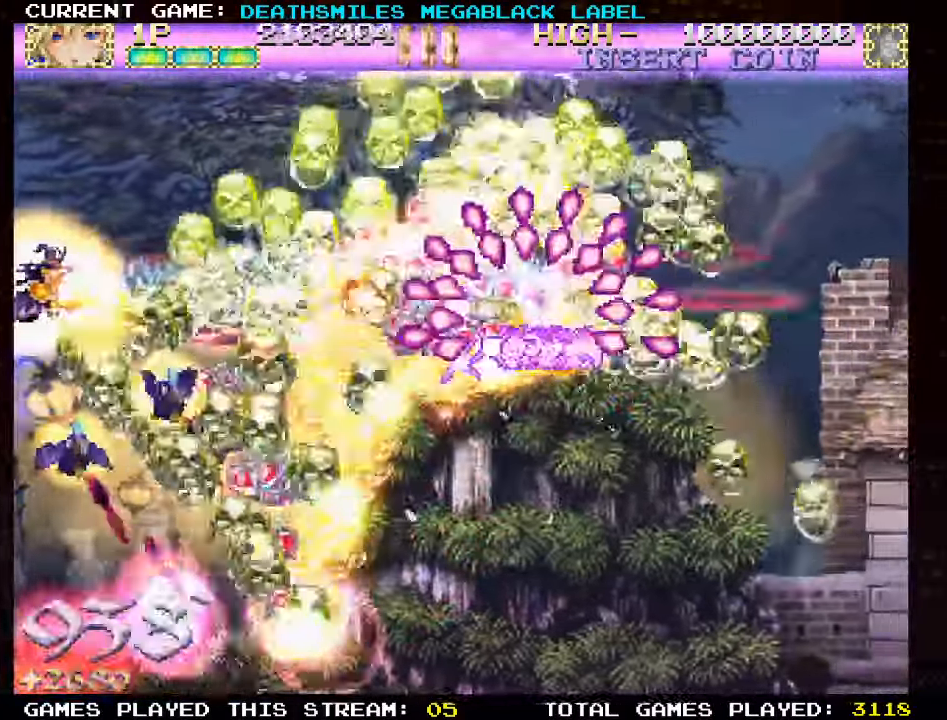
{"dt_ms": 500, "buttons": ["TRIANGLE"], "left_stick": "center", "events": []}
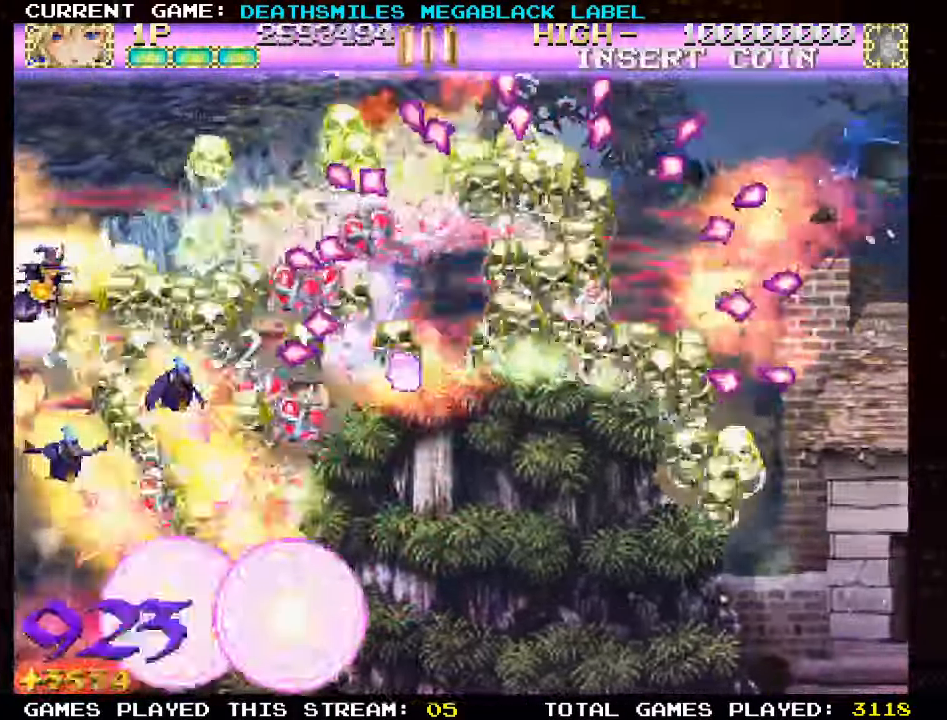
{"dt_ms": 500, "buttons": ["TRIANGLE"], "left_stick": "center", "events": [[317, "left_stick", "down"], [384, "left_stick", "center"]]}
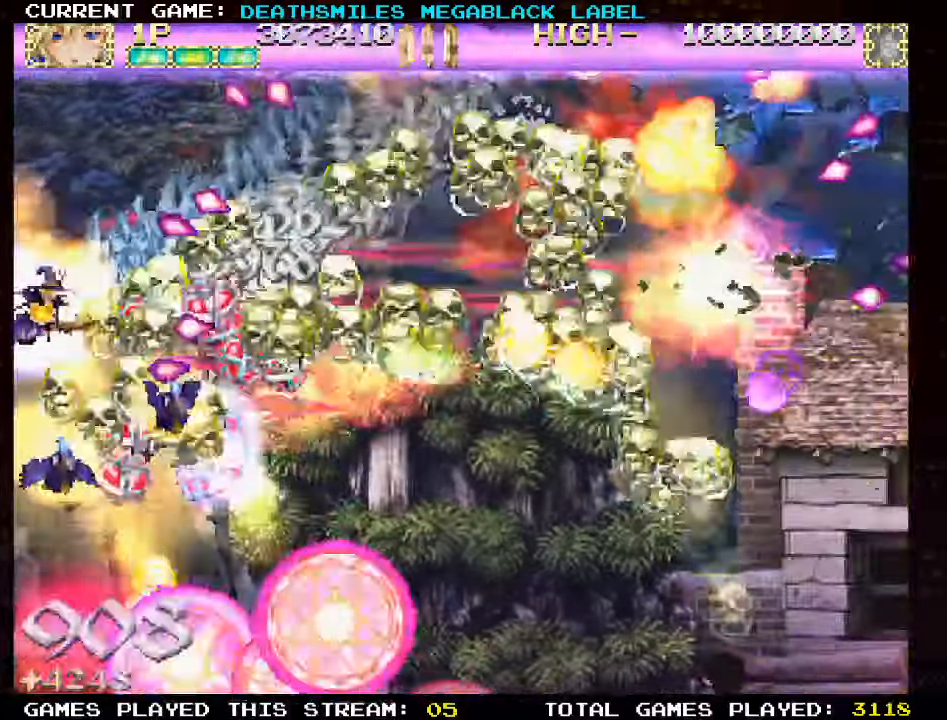
{"dt_ms": 500, "buttons": ["TRIANGLE"], "left_stick": "right", "events": [[300, "left_stick", "up"], [434, "left_stick", "right"]]}
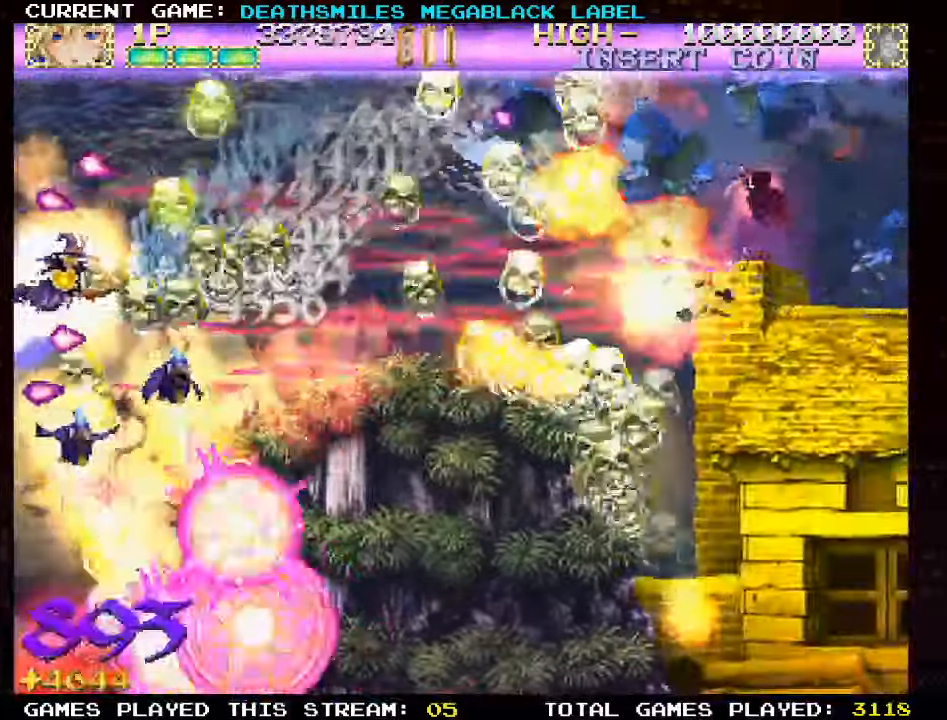
{"dt_ms": 500, "buttons": ["TRIANGLE"], "left_stick": "center", "events": [[216, "left_stick", "up"], [500, "left_stick", "center"]]}
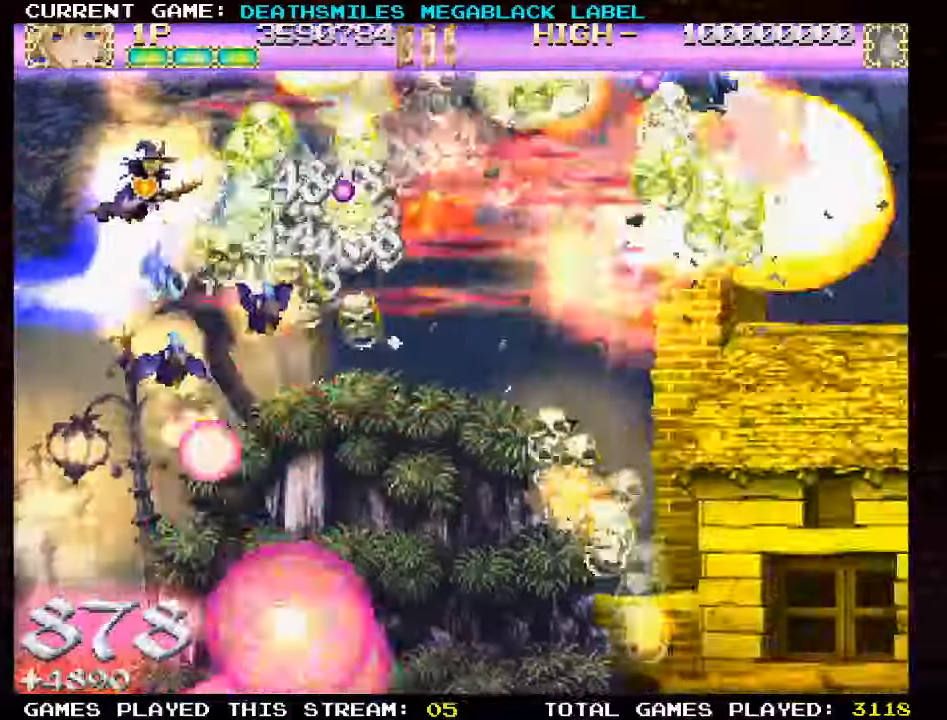
{"dt_ms": 1000, "buttons": ["TRIANGLE"], "left_stick": "up-right"}
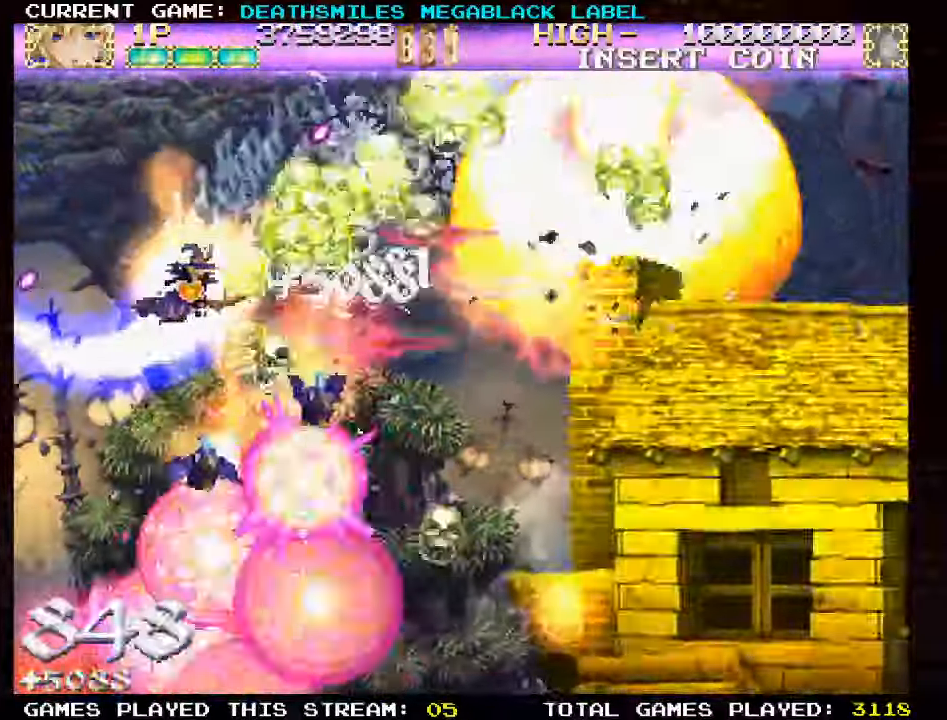
{"dt_ms": 500, "buttons": ["TRIANGLE"], "left_stick": "right"}
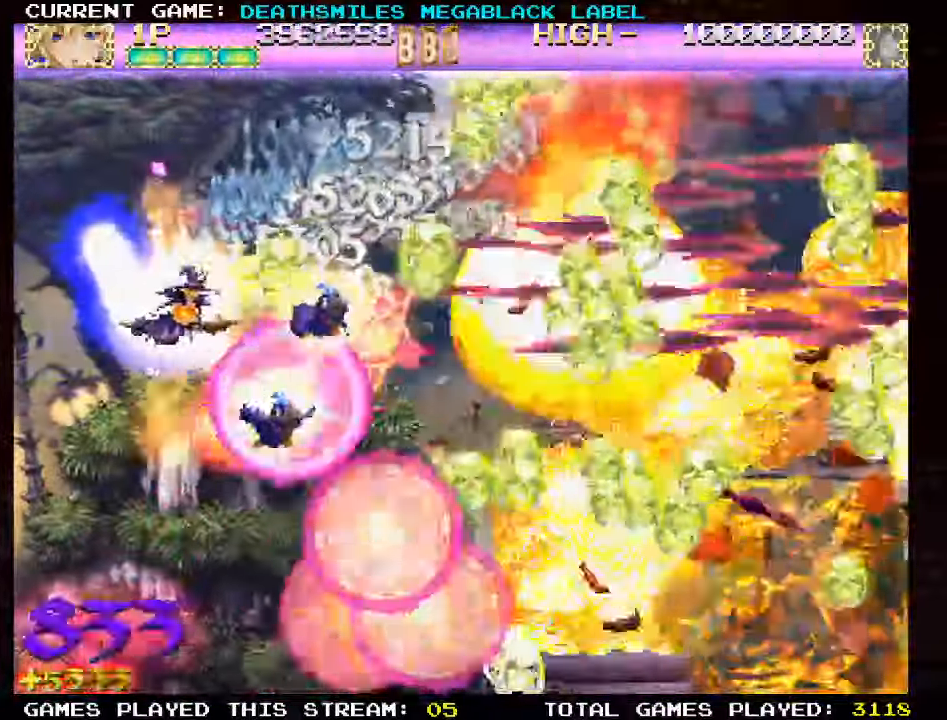
{"dt_ms": 1000, "buttons": ["TRIANGLE"], "left_stick": "right"}
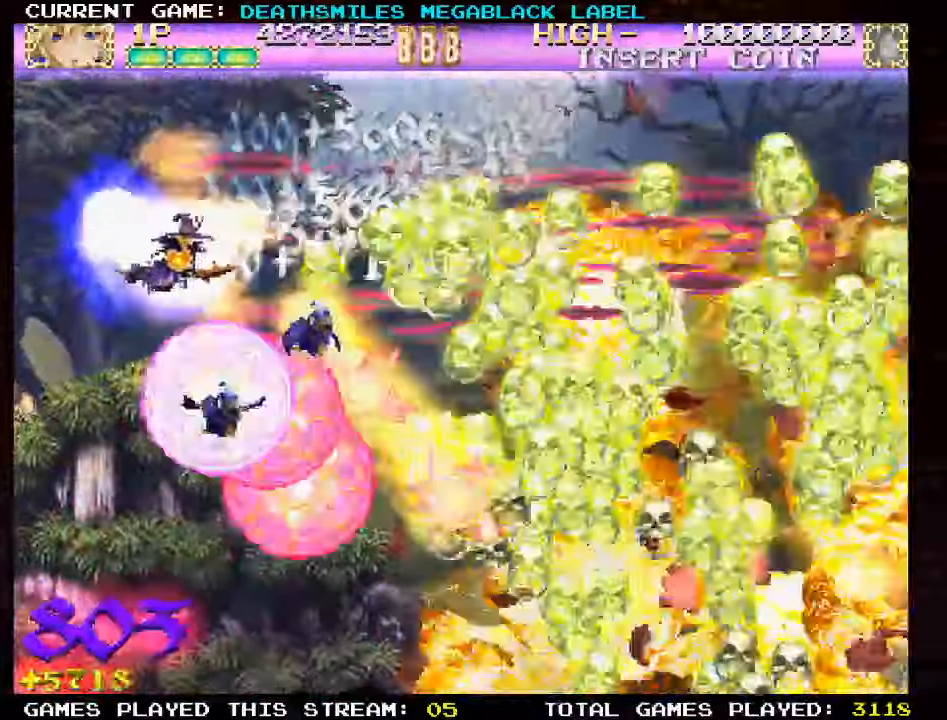
{"dt_ms": 1000, "buttons": ["TRIANGLE"], "left_stick": "center"}
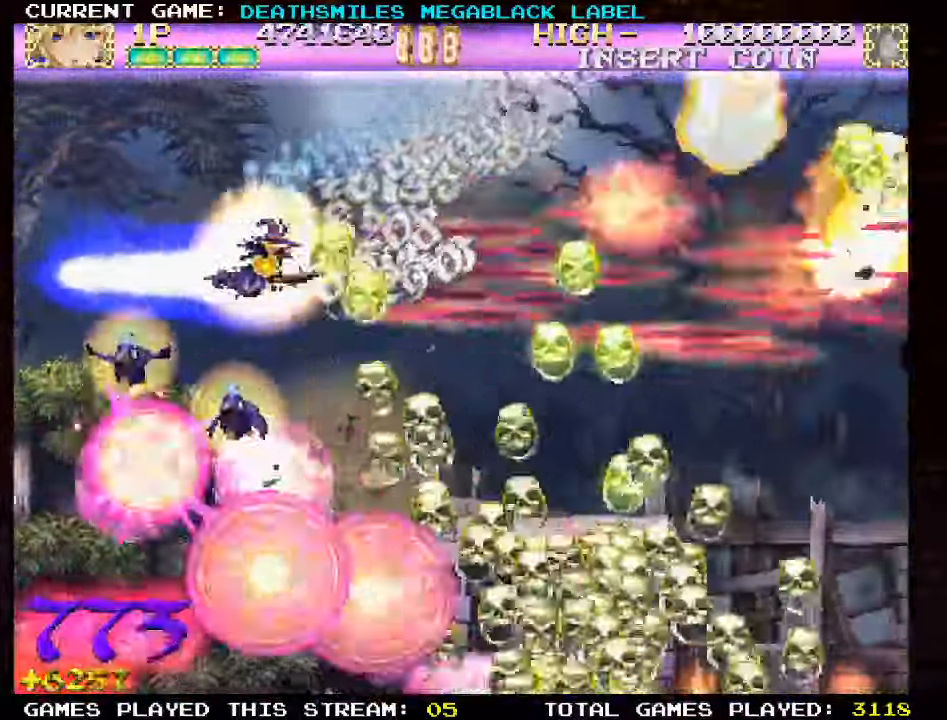
{"dt_ms": 500, "buttons": ["TRIANGLE"], "left_stick": "center"}
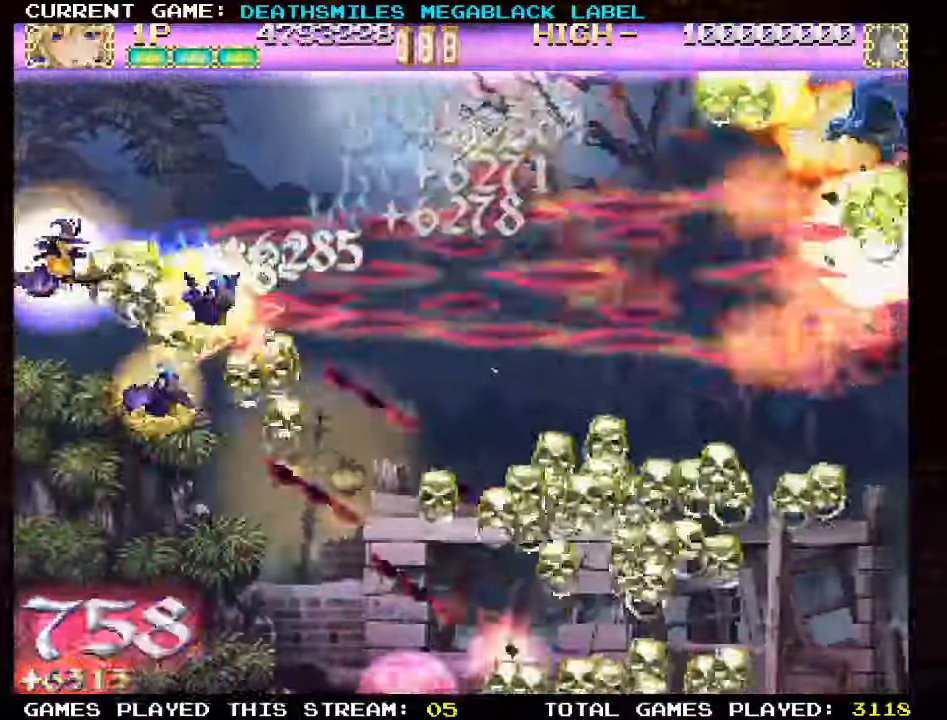
{"dt_ms": 500, "buttons": ["TRIANGLE"], "left_stick": "right", "events": [[83, "left_stick", "right"]]}
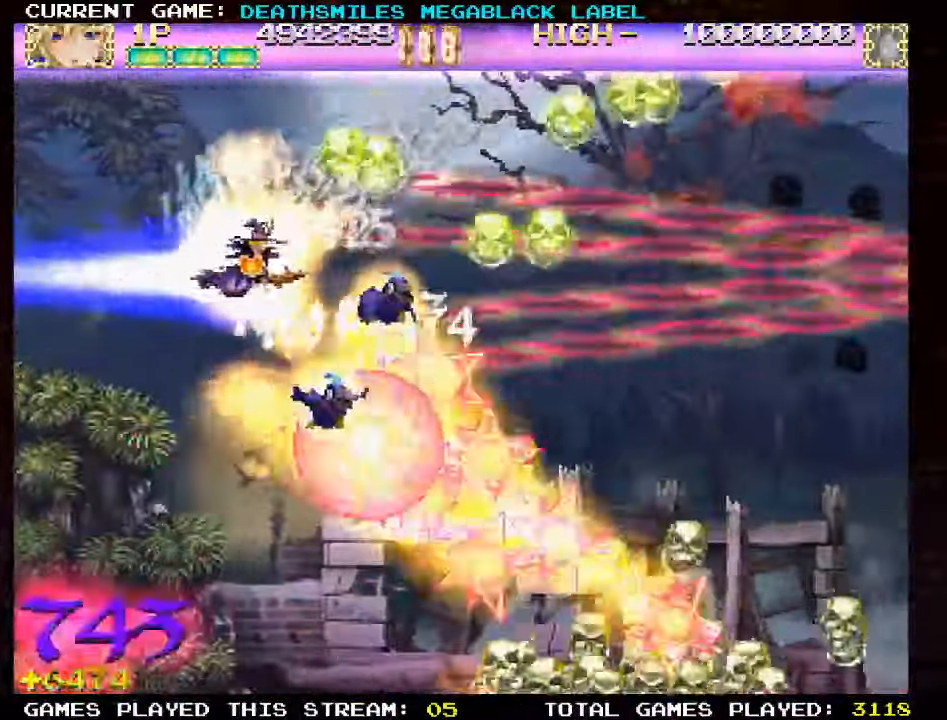
{"dt_ms": 500, "buttons": ["TRIANGLE"], "left_stick": "down"}
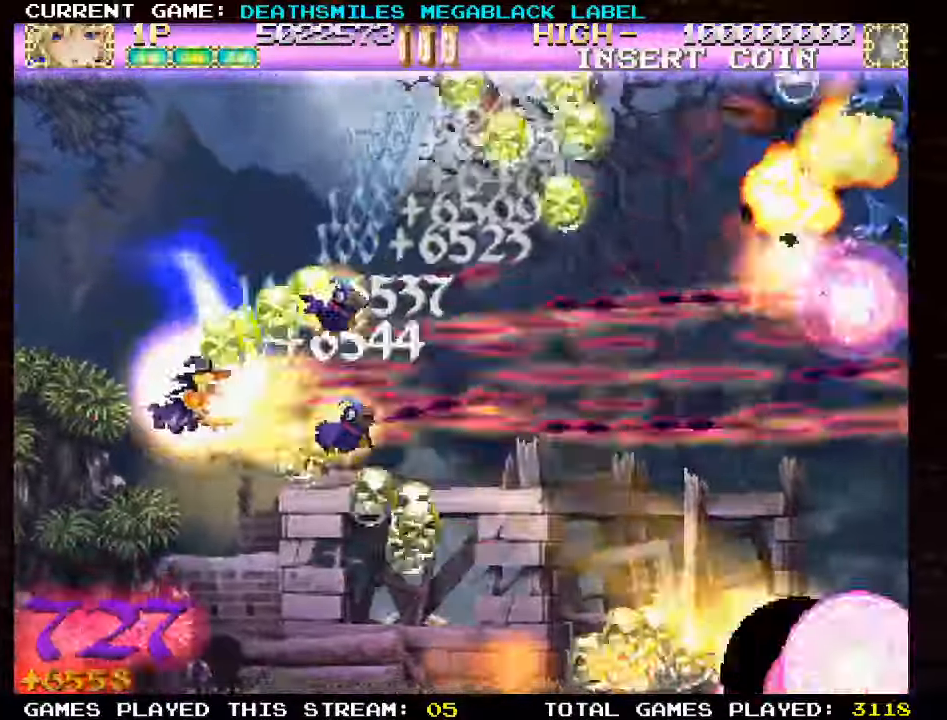
{"dt_ms": 500, "buttons": ["TRIANGLE"], "left_stick": "center", "events": [[83, "left_stick", "center"], [183, "left_stick", "right"], [333, "left_stick", "center"]]}